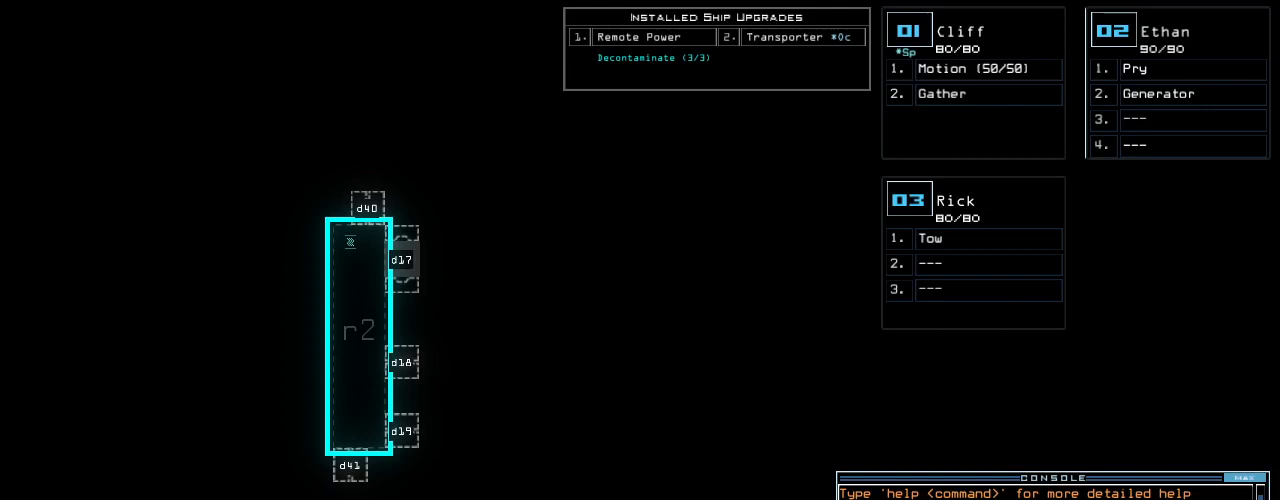
Gameplay with keyboard; each line is a JSON object with the keys held at the frame after it. "events" lists presses ("down") and releases ("up") of ".", "0", "1", "2", "3", "4", "5", "6", "7", "8", "9", "a", "b", "backspace", "c", "caps_lock", "comma", "ctrl_l", "ctrl_r", "d", "down", "e", "equals", "escape", "f", "g", "h", "i", "j", "k", "l", "left", "m", "minus", "n", "o", "p", "q", "quote", "r", "return", "right", "s", "shift_l", "shift_r", "space", "t", "tab", "tilde", "u", "up", "v", "w", "x", "y" and "z" between this image and that frame as [ms after this image, input, new state], when the widget could be followed in between. No other keys are recorded. Mouse input is not recorded. Not read: other_keys semicolon.
{"keys": ["down"], "events": [[188, "down", "down"]]}
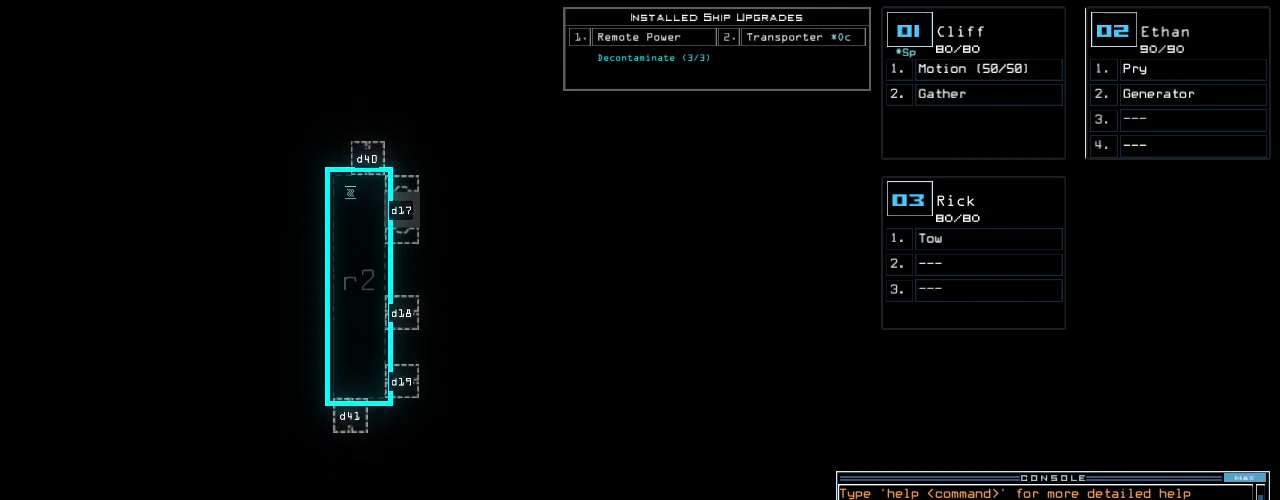
{"keys": ["right"], "events": [[354, "down", "up"], [375, "right", "down"]]}
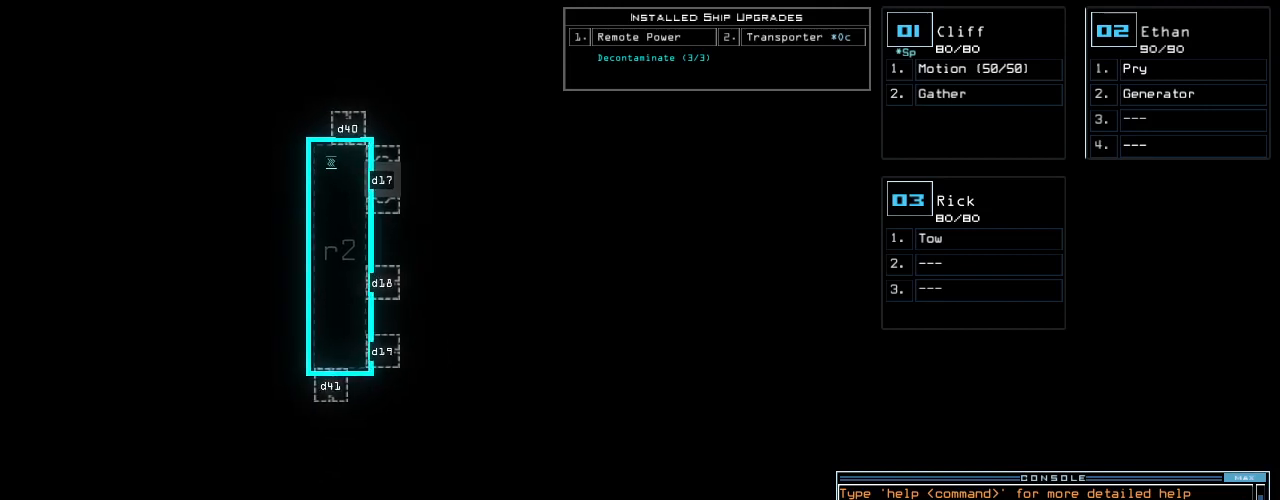
{"keys": [], "events": [[354, "right", "up"]]}
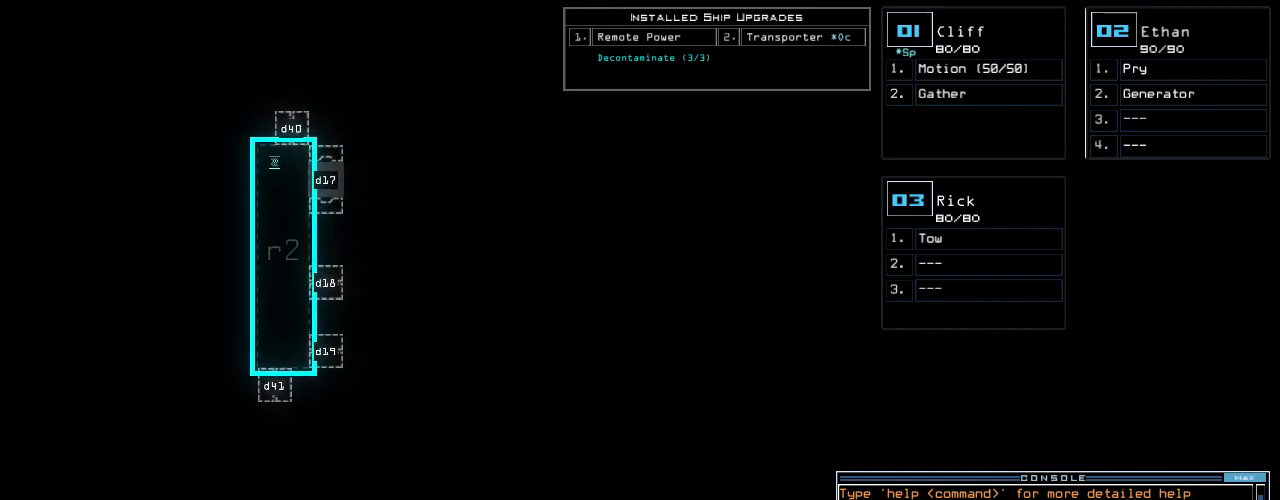
{"keys": ["up"], "events": [[42, "up", "down"]]}
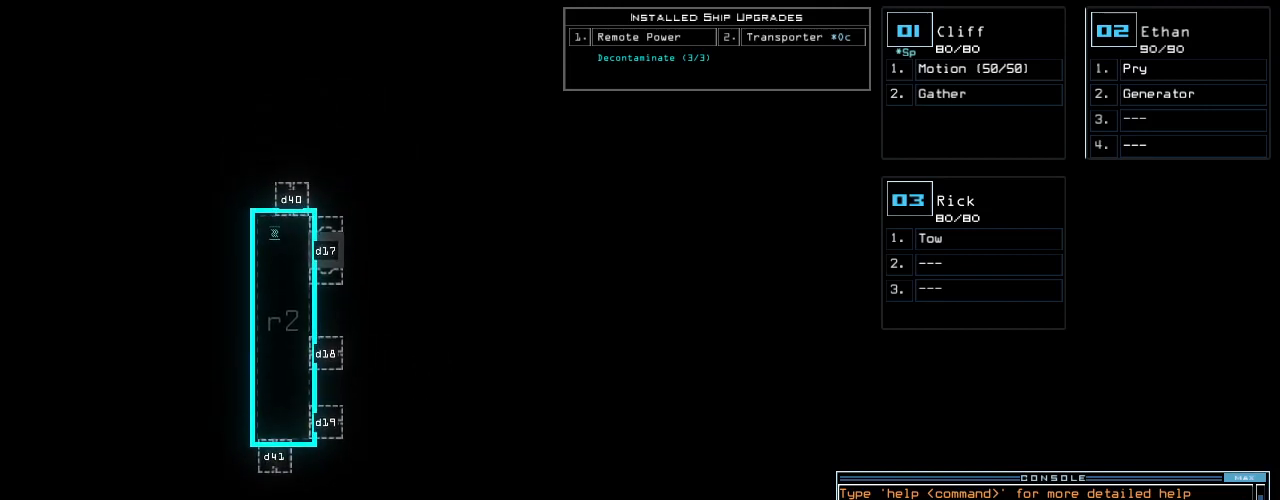
{"keys": ["up"], "events": []}
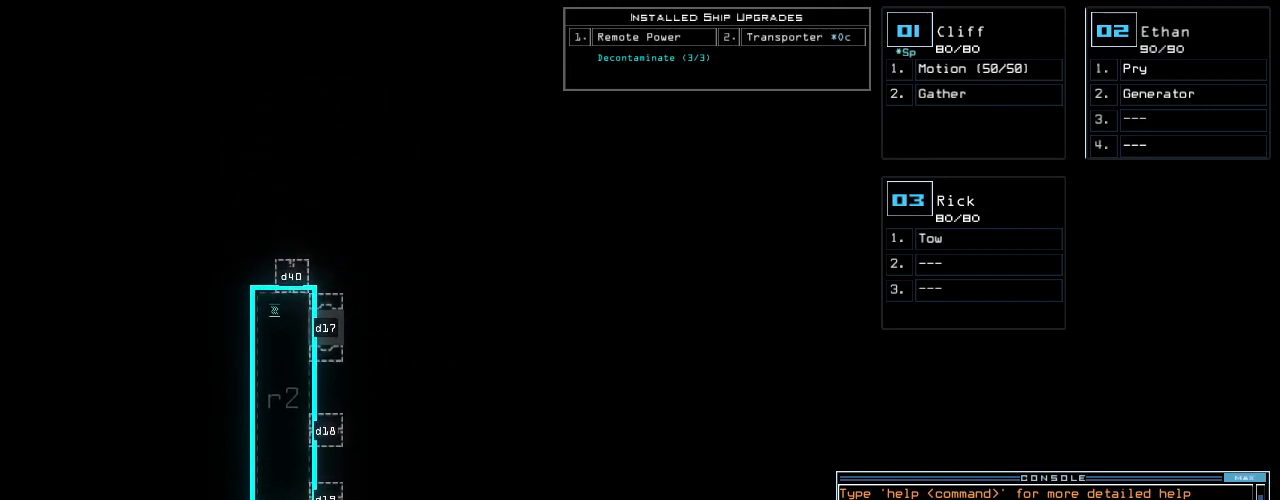
{"keys": ["up"], "events": []}